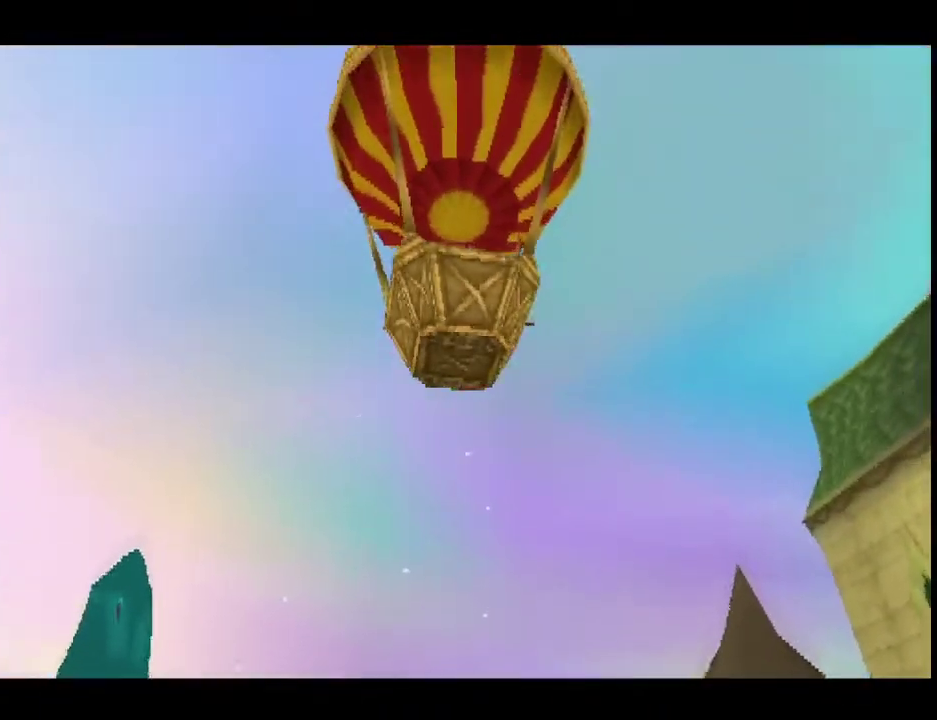
Gameplay with a controller (PlayStation layout); each line is a JSON object with the inputs held at the frame after it. "events" lists button and stick changes between this image and that frame as [ms after this image, input, new state], when the widget could be followed in between. This overlay highlights the sticks when they move; stick clicks (L3 R3) are not distinguishable. Not read: L3 R3 right_stick.
{"buttons": ["L1"], "left_stick": "center", "events": [[433, "L1", "down"]]}
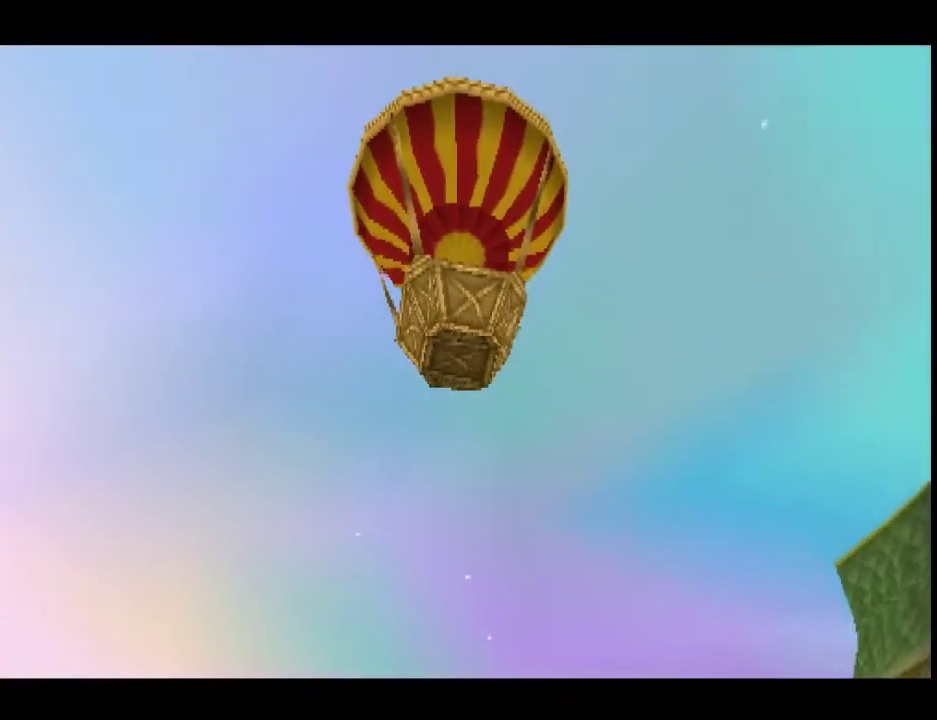
{"buttons": ["L1"], "left_stick": "center", "events": [[100, "L1", "up"], [167, "R1", "down"], [267, "R1", "up"], [467, "L1", "down"]]}
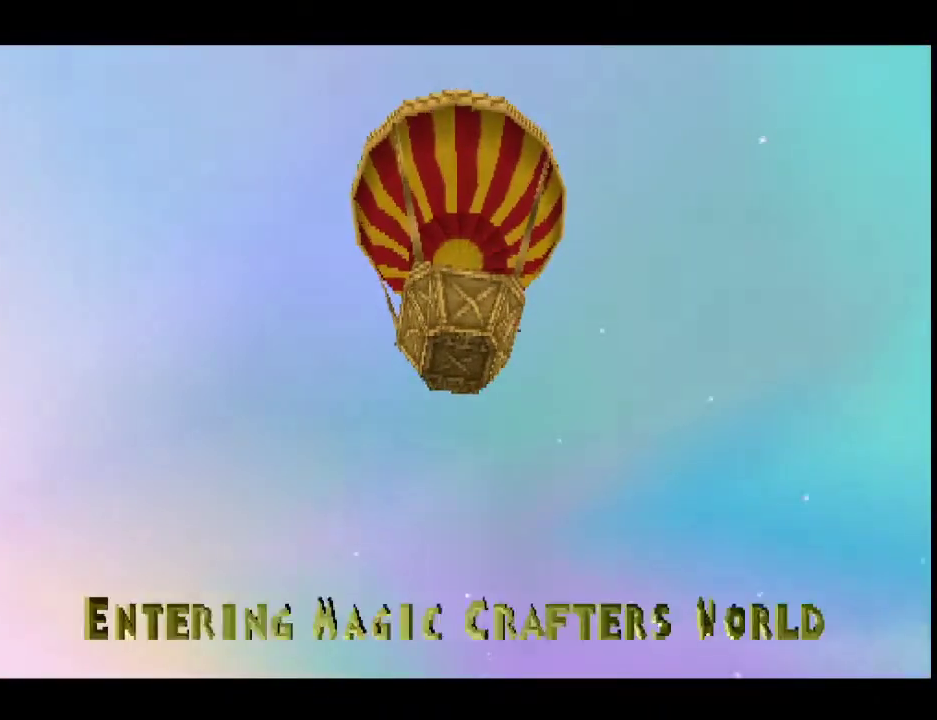
{"buttons": [], "left_stick": "center", "events": [[167, "L1", "up"], [267, "R1", "down"], [333, "L1", "down"], [333, "R1", "up"], [433, "L1", "up"], [433, "R1", "down"], [500, "R1", "up"]]}
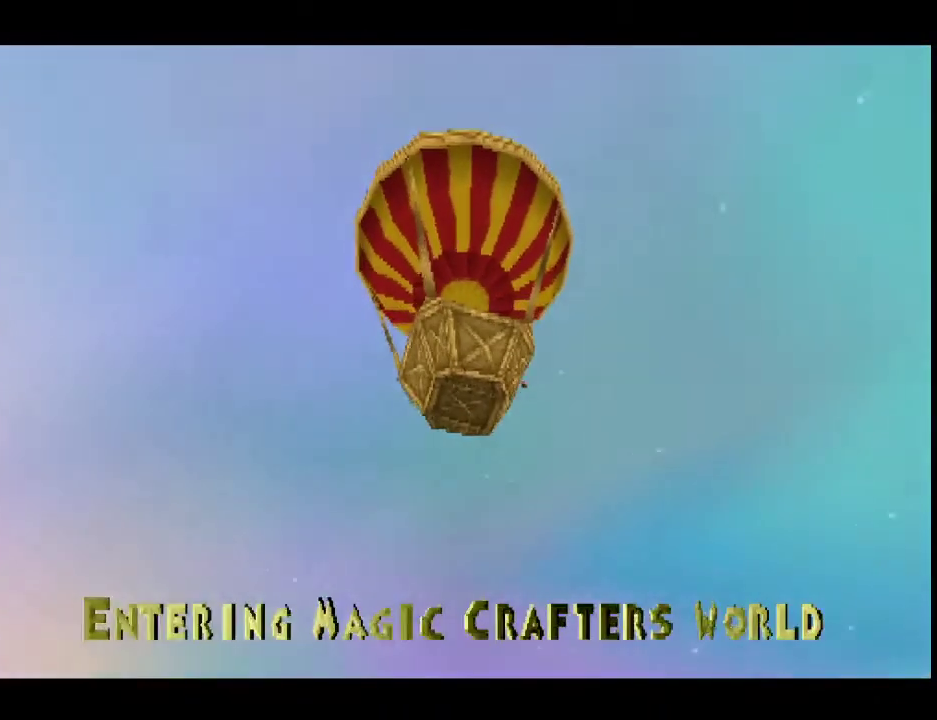
{"buttons": ["R1"], "left_stick": "center", "events": [[133, "R1", "down"]]}
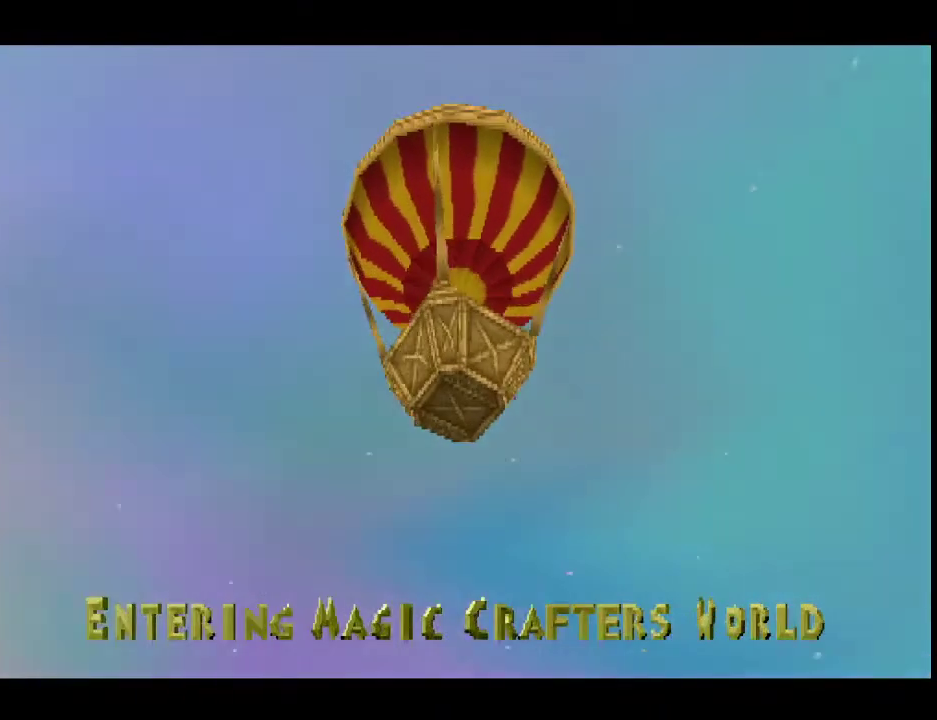
{"buttons": [], "left_stick": "center", "events": [[33, "L1", "down"], [33, "R1", "up"], [167, "L1", "up"], [233, "R1", "down"], [367, "L1", "down"], [367, "R1", "up"], [500, "L1", "up"]]}
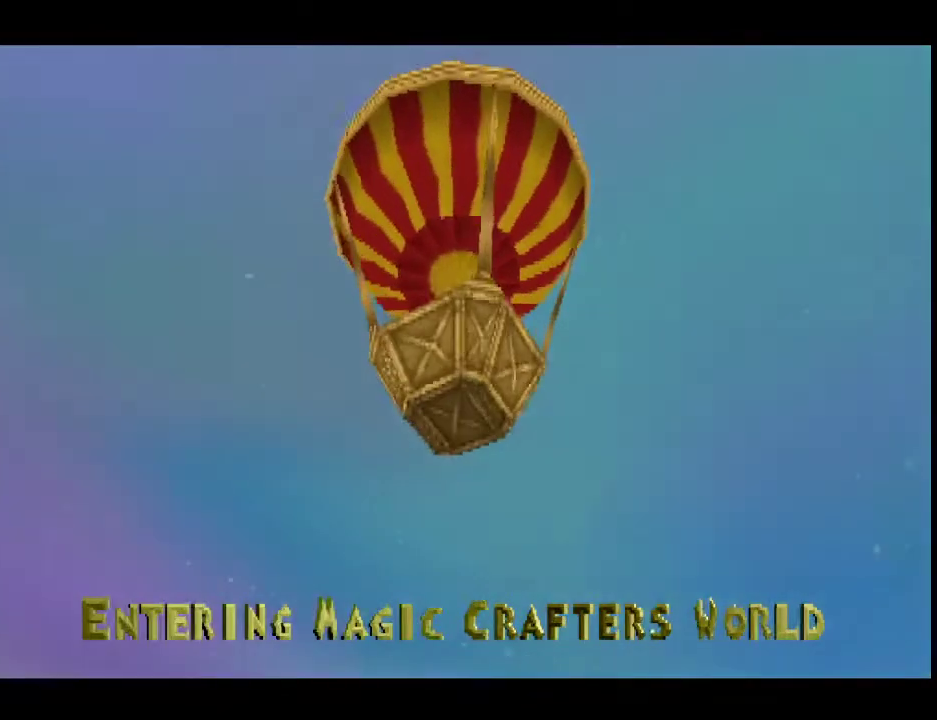
{"buttons": [], "left_stick": "center", "events": [[67, "R1", "down"], [200, "R1", "up"]]}
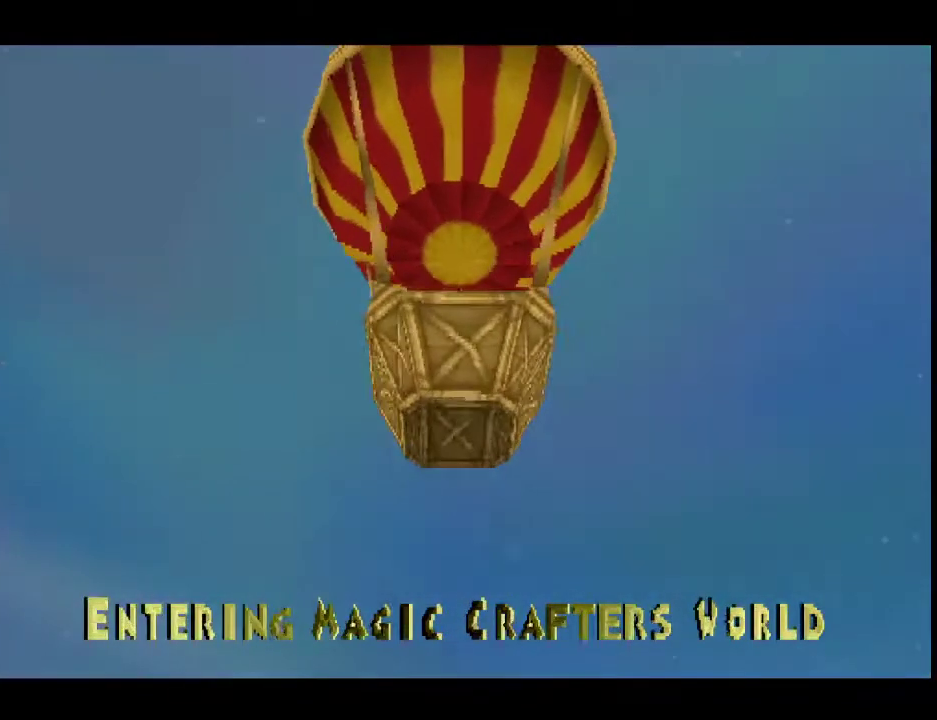
{"buttons": [], "left_stick": "center", "events": []}
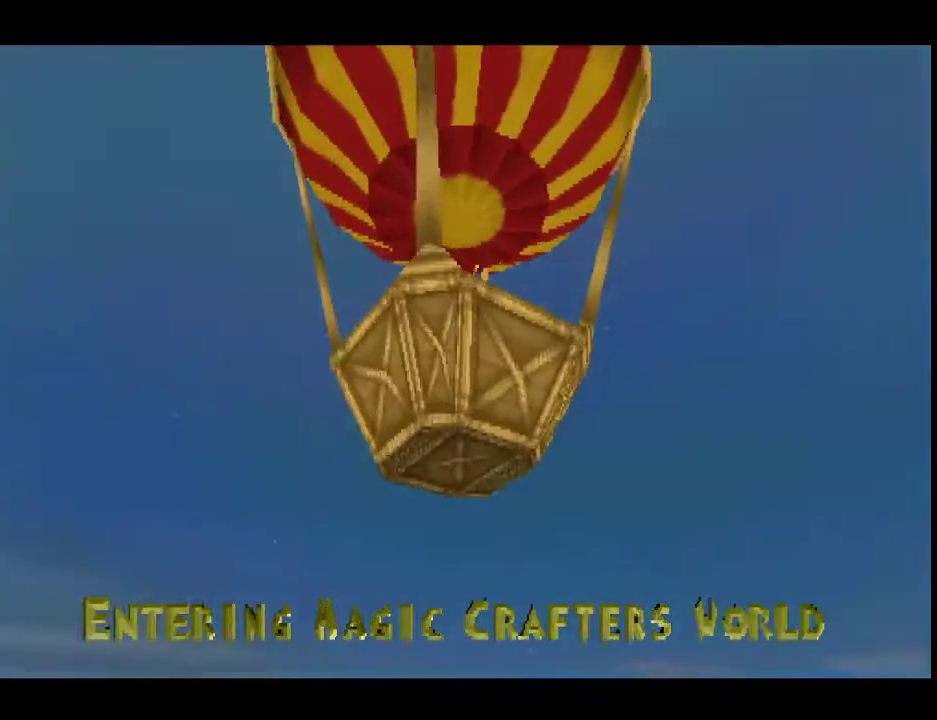
{"buttons": [], "left_stick": "center", "events": []}
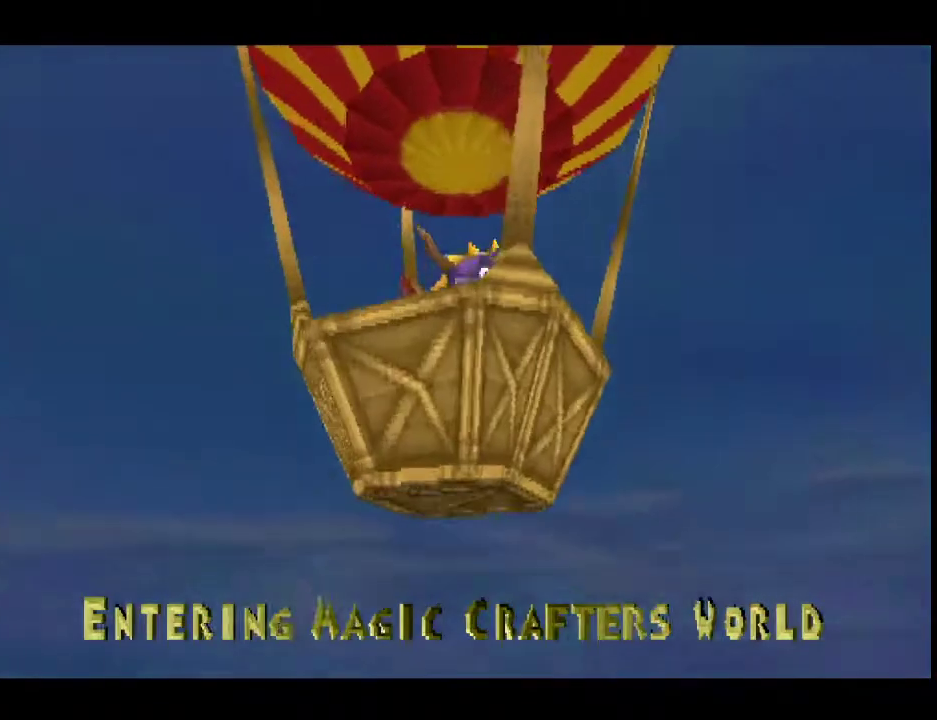
{"buttons": [], "left_stick": "center", "events": []}
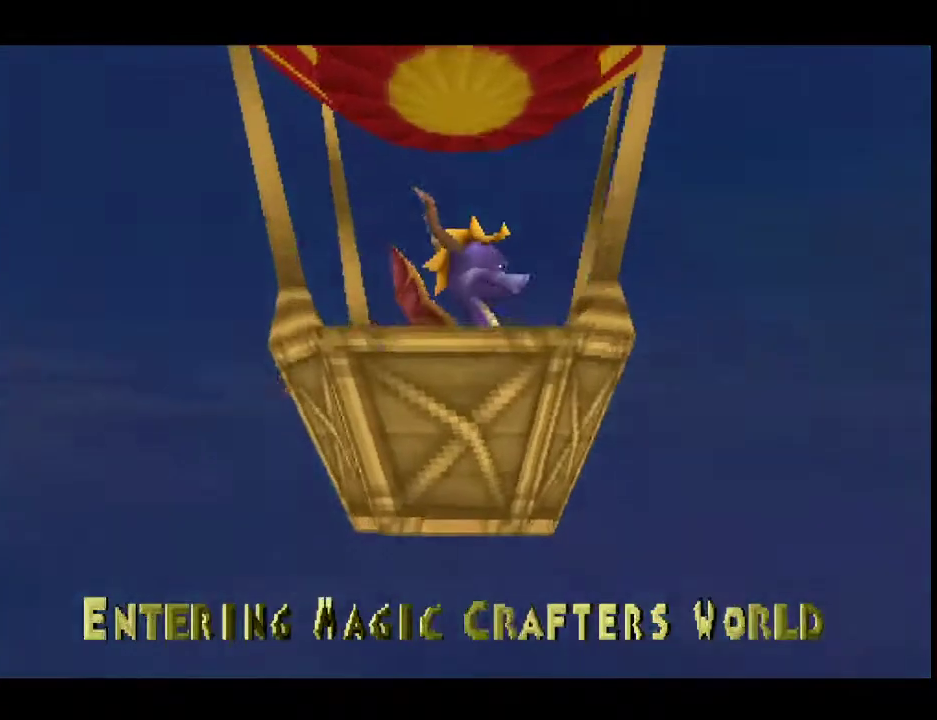
{"buttons": [], "left_stick": "center", "events": []}
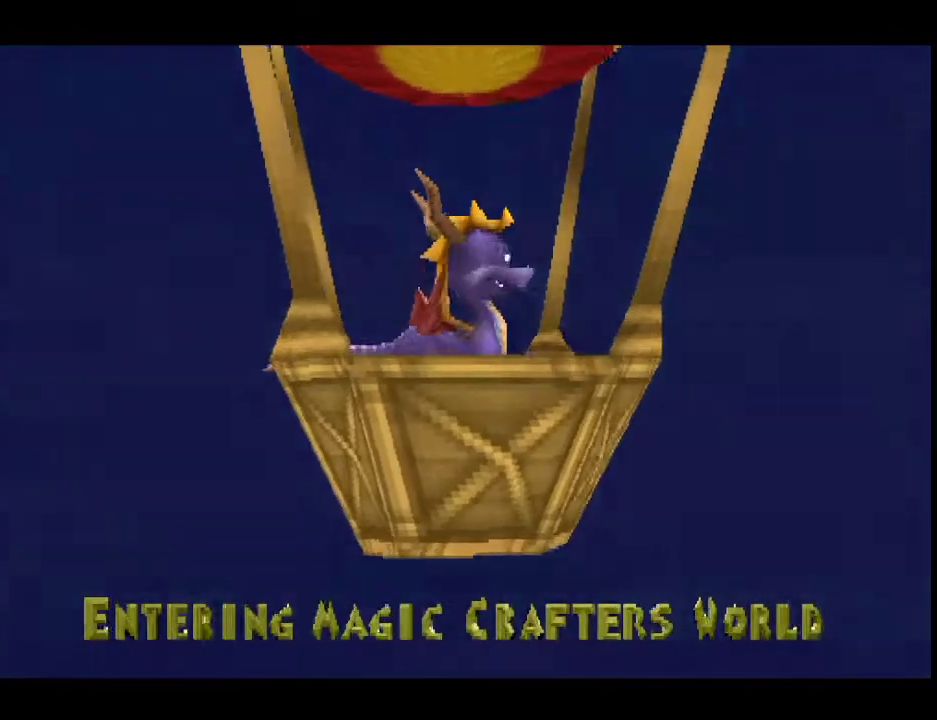
{"buttons": [], "left_stick": "center", "events": []}
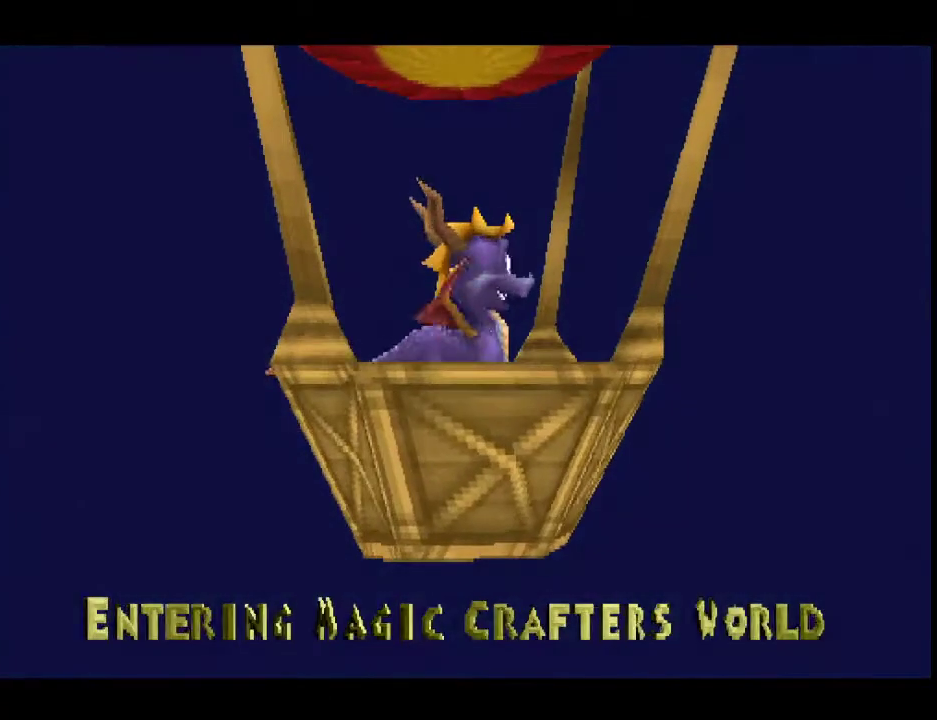
{"buttons": [], "left_stick": "center", "events": []}
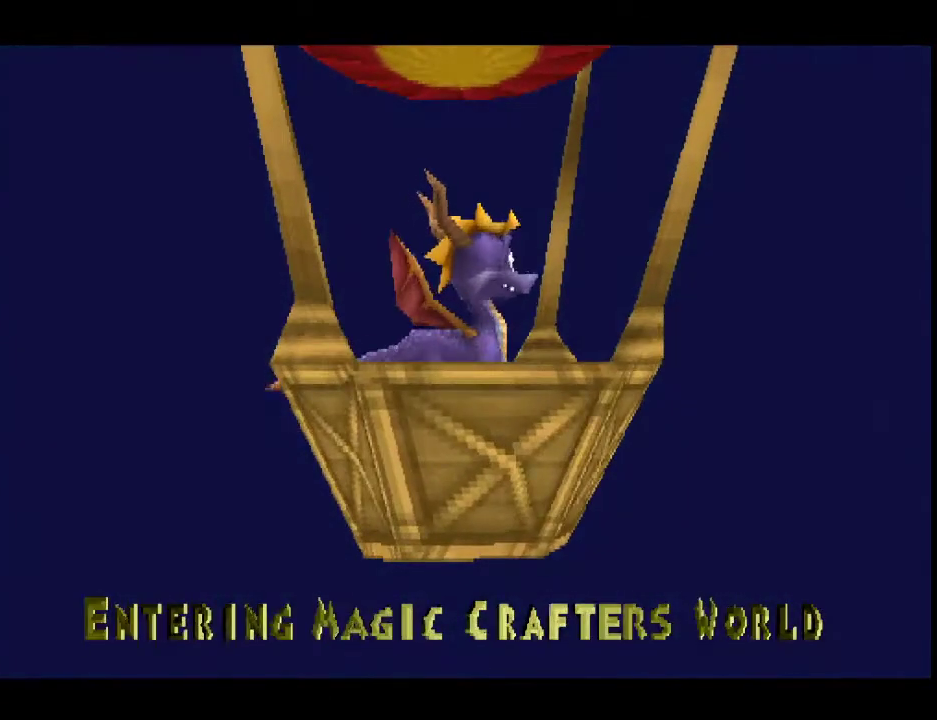
{"buttons": [], "left_stick": "center", "events": []}
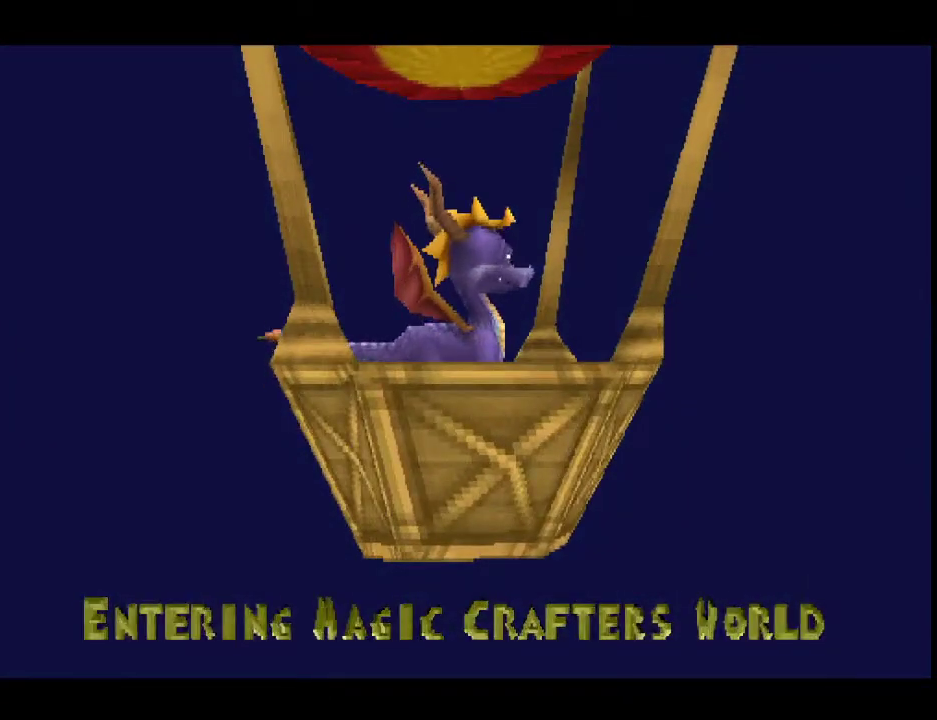
{"buttons": [], "left_stick": "center", "events": []}